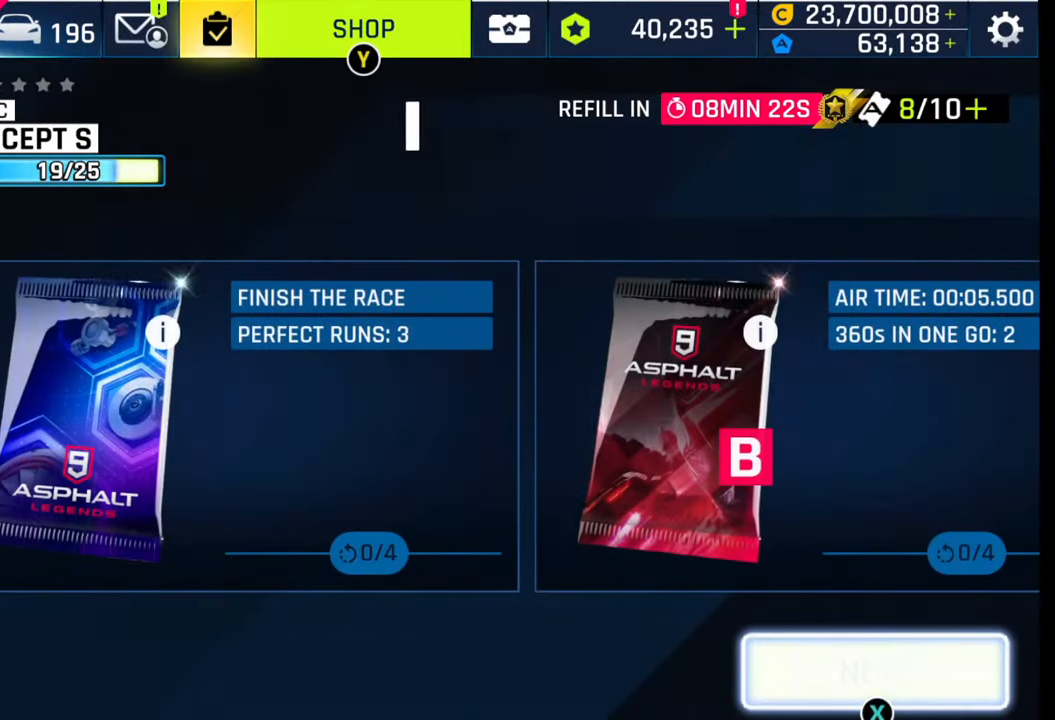
Gameplay with a controller (PlayStation layout); each line is a JSON object with the inputs held at the frame after it. "events" lists button and stick changes between this image and that frame as [ms after this image, input, new state], when the widget could be followed in between.
{"buttons": [], "left_stick": "right", "right_stick": "center", "events": [[133, "left_stick", "up"], [283, "left_stick", "center"], [350, "left_stick", "right"]]}
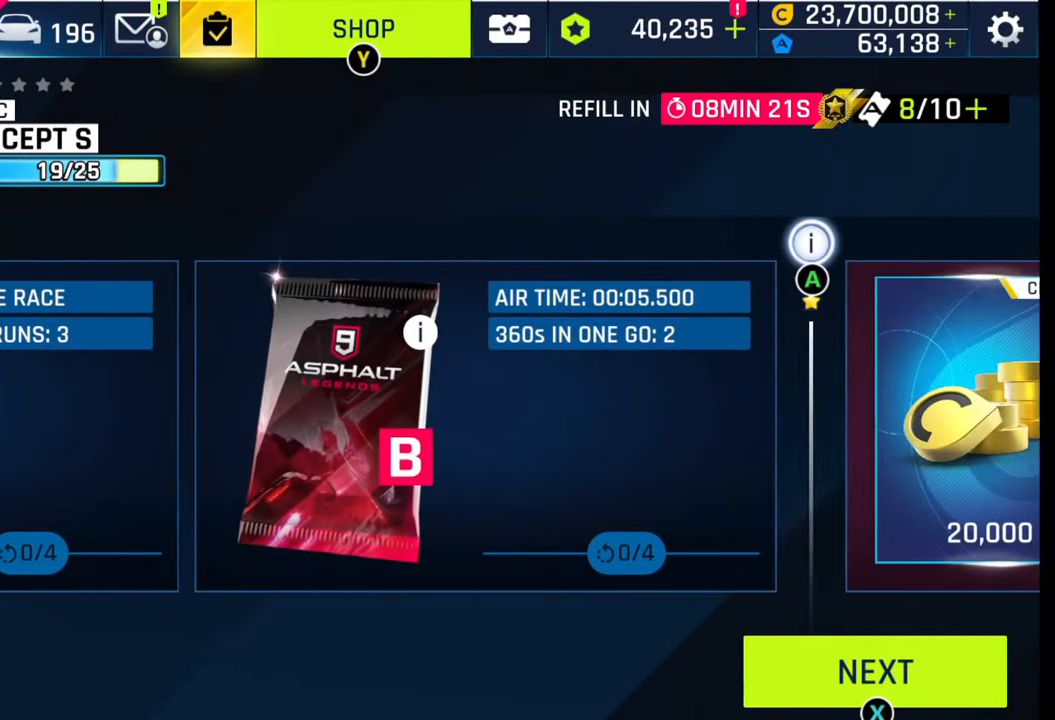
{"buttons": [], "left_stick": "right", "right_stick": "center", "events": []}
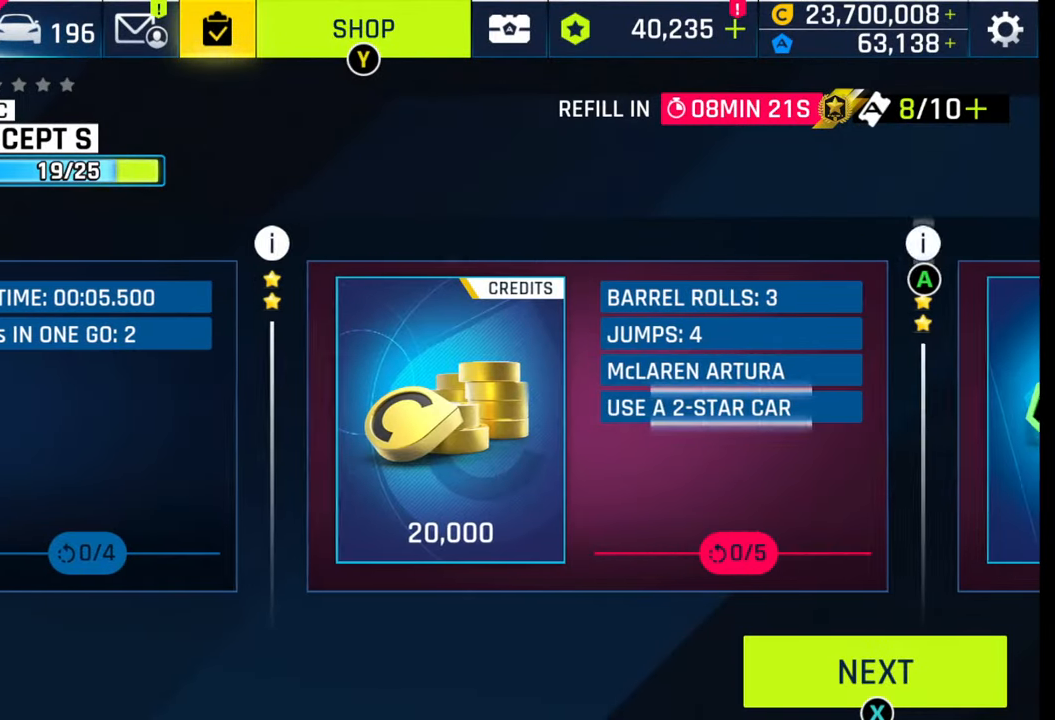
{"buttons": [], "left_stick": "center", "right_stick": "center", "events": [[500, "left_stick", "center"]]}
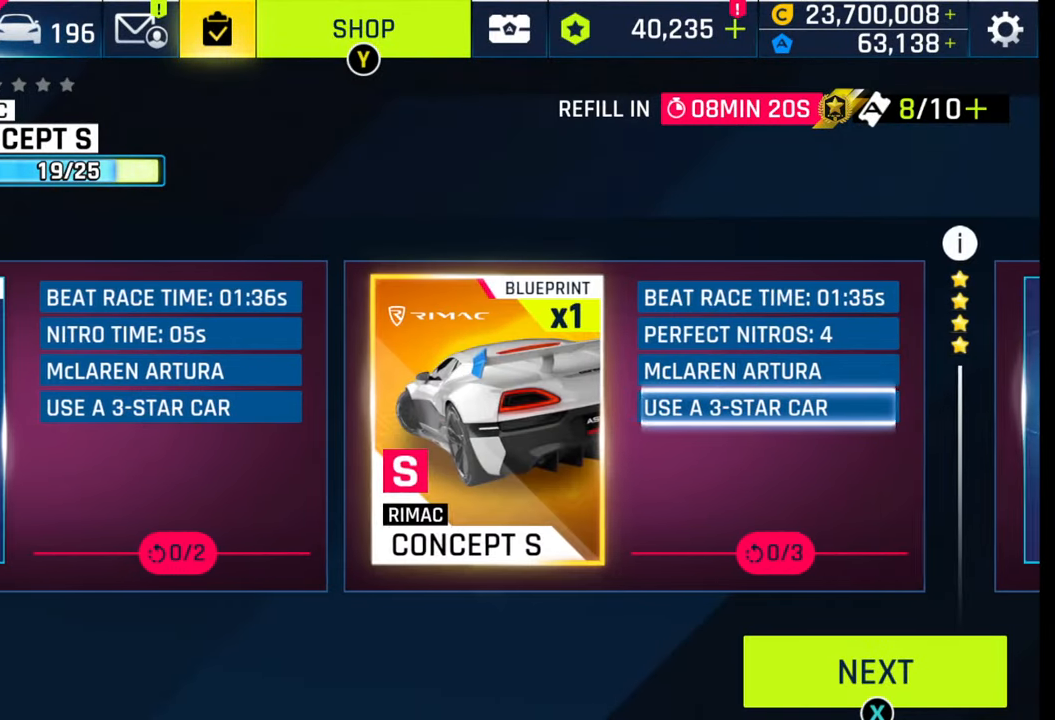
{"buttons": [], "left_stick": "right", "right_stick": "center", "events": [[233, "left_stick", "right"], [367, "left_stick", "center"], [450, "left_stick", "right"]]}
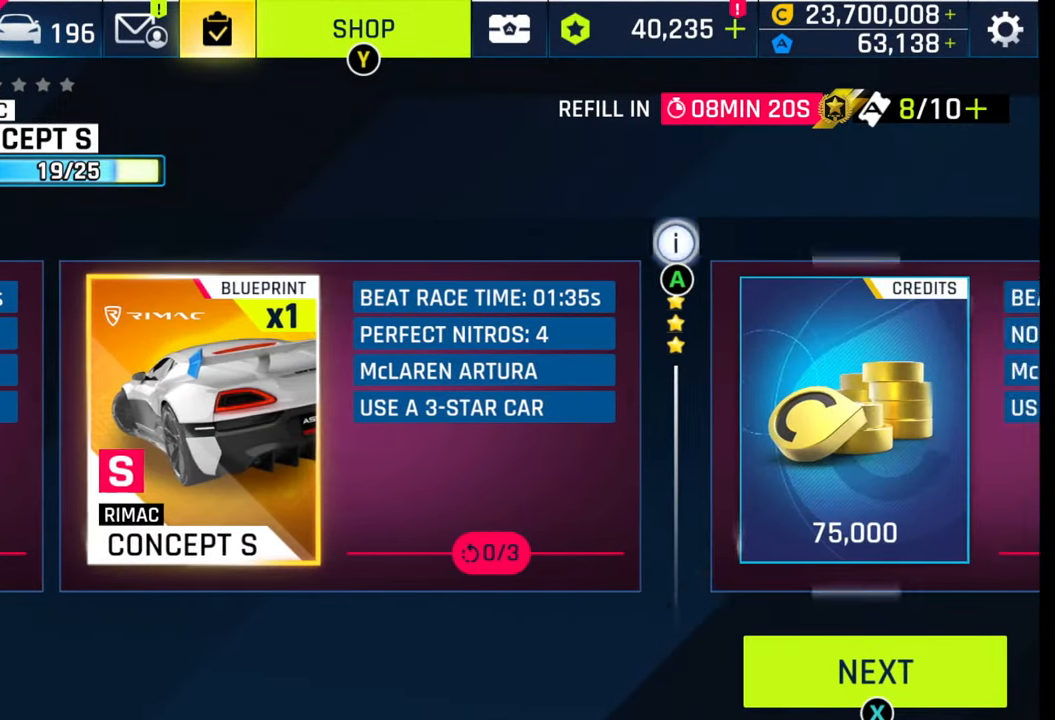
{"buttons": [], "left_stick": "right", "right_stick": "center", "events": [[83, "left_stick", "center"], [167, "left_stick", "right"], [283, "left_stick", "center"], [367, "left_stick", "right"]]}
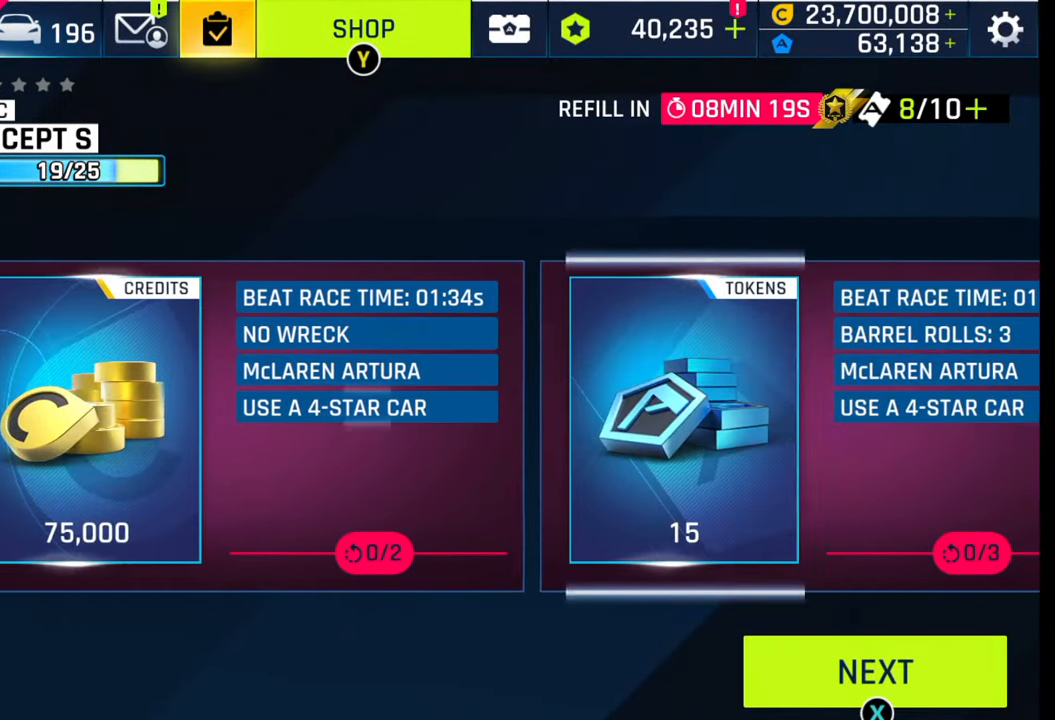
{"buttons": [], "left_stick": "center", "right_stick": "center", "events": [[17, "left_stick", "center"]]}
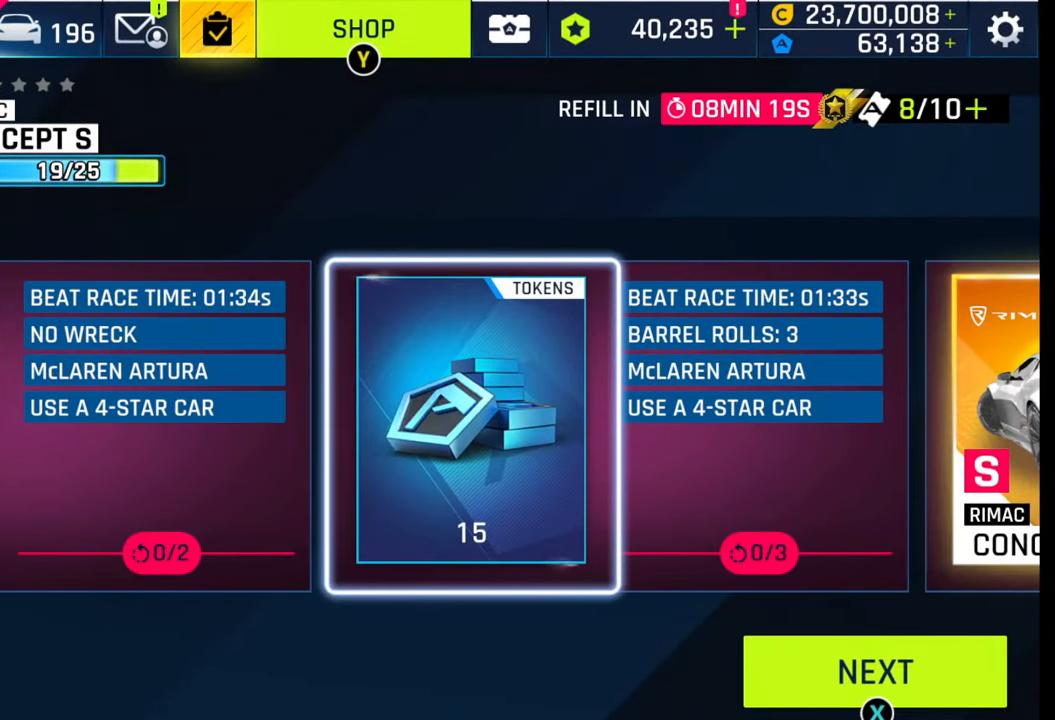
{"buttons": [], "left_stick": "center", "right_stick": "center", "events": [[133, "left_stick", "right"], [267, "left_stick", "center"], [317, "left_stick", "right"], [467, "left_stick", "center"]]}
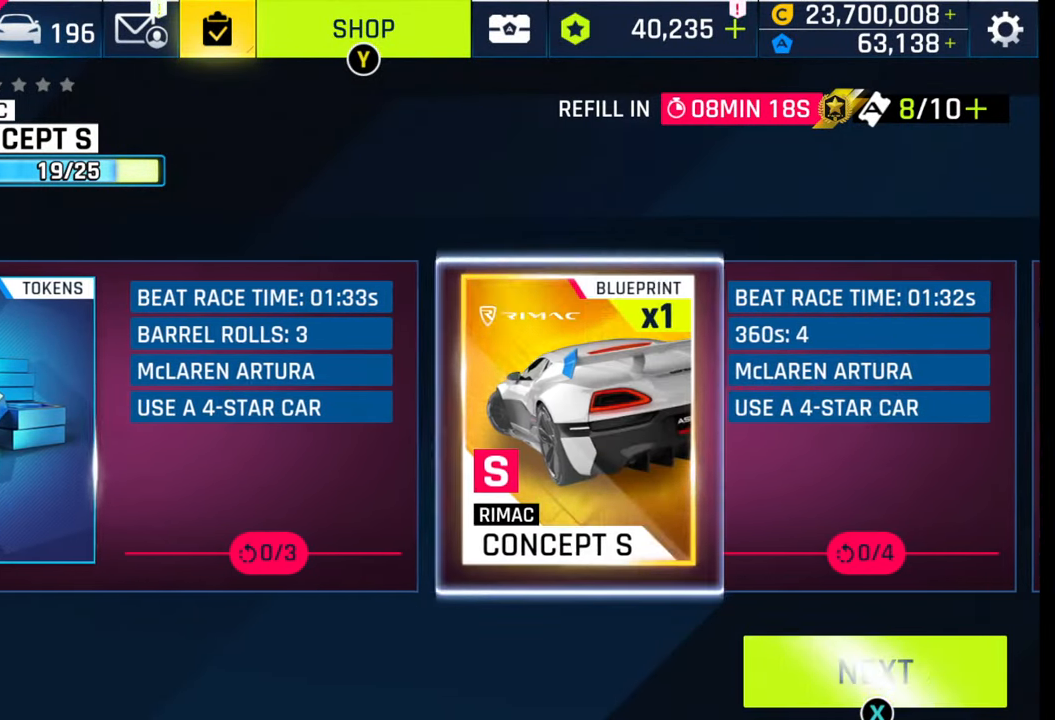
{"buttons": [], "left_stick": "right", "right_stick": "center", "events": [[33, "left_stick", "right"], [200, "left_stick", "center"], [400, "left_stick", "right"]]}
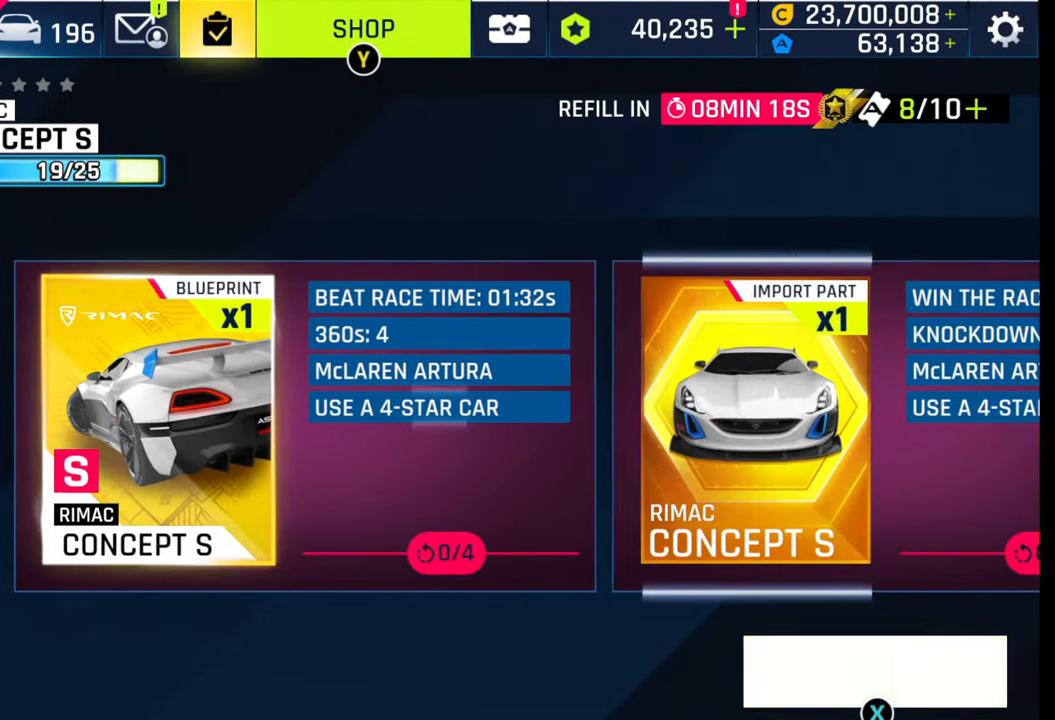
{"buttons": [], "left_stick": "center", "right_stick": "center", "events": [[17, "left_stick", "center"], [133, "left_stick", "right"], [250, "left_stick", "center"], [333, "SQUARE", "down"], [450, "SQUARE", "up"]]}
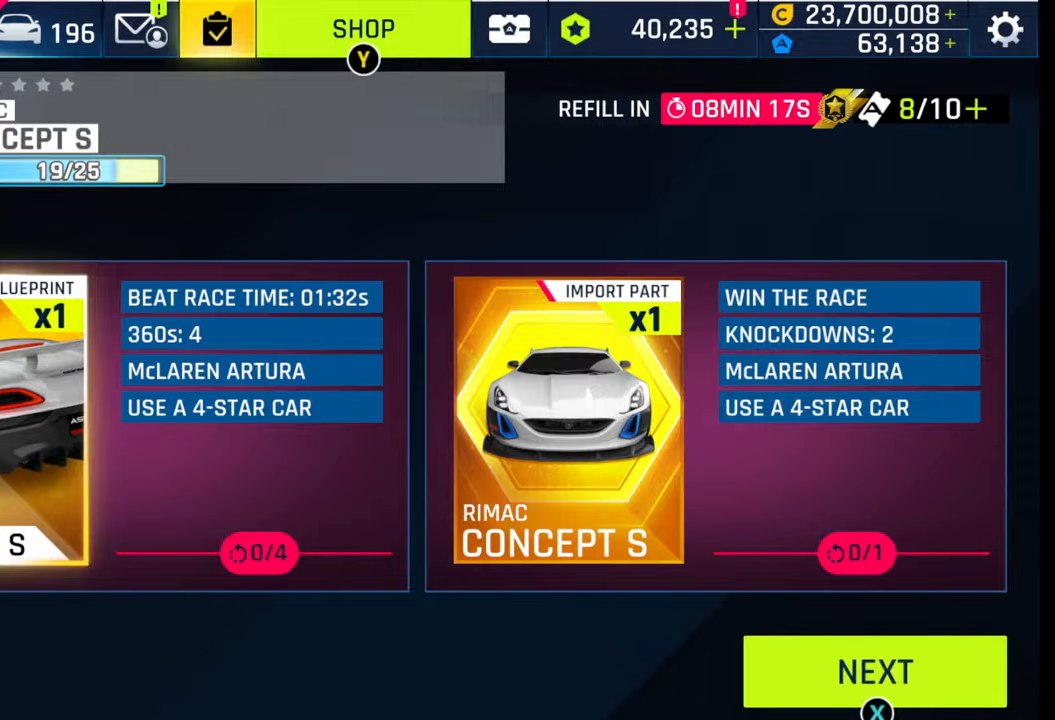
{"buttons": [], "left_stick": "center", "right_stick": "center", "events": []}
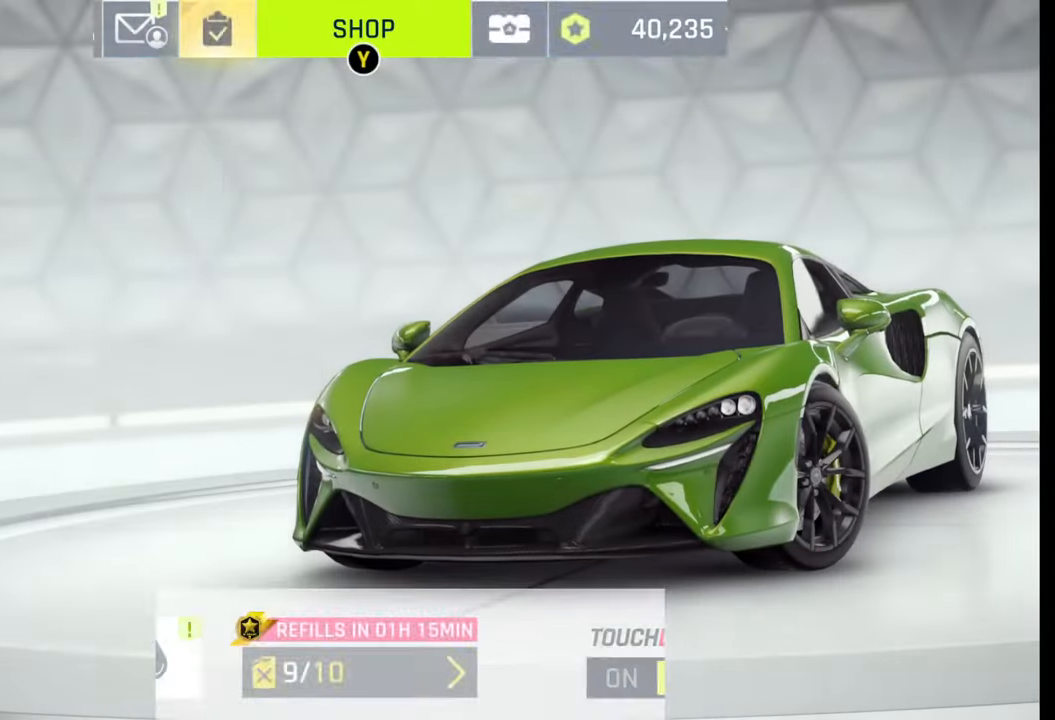
{"buttons": [], "left_stick": "center", "right_stick": "center", "events": []}
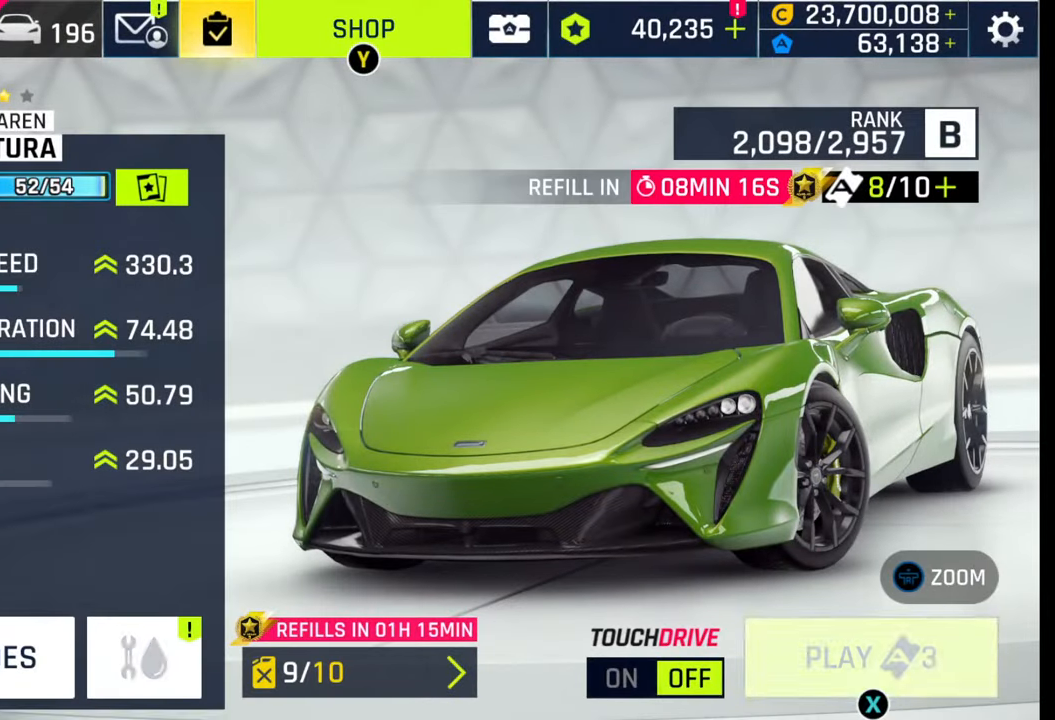
{"buttons": [], "left_stick": "center", "right_stick": "center", "events": [[117, "left_stick", "left"], [483, "left_stick", "center"]]}
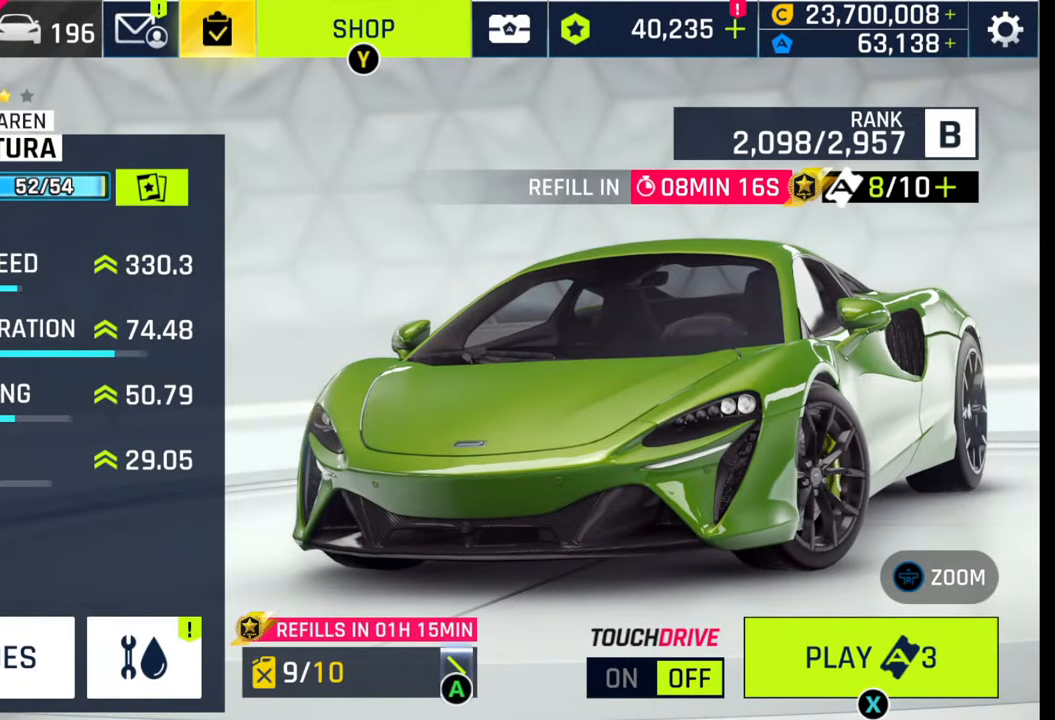
{"buttons": [], "left_stick": "center", "right_stick": "center", "events": [[250, "left_stick", "left"], [383, "left_stick", "center"]]}
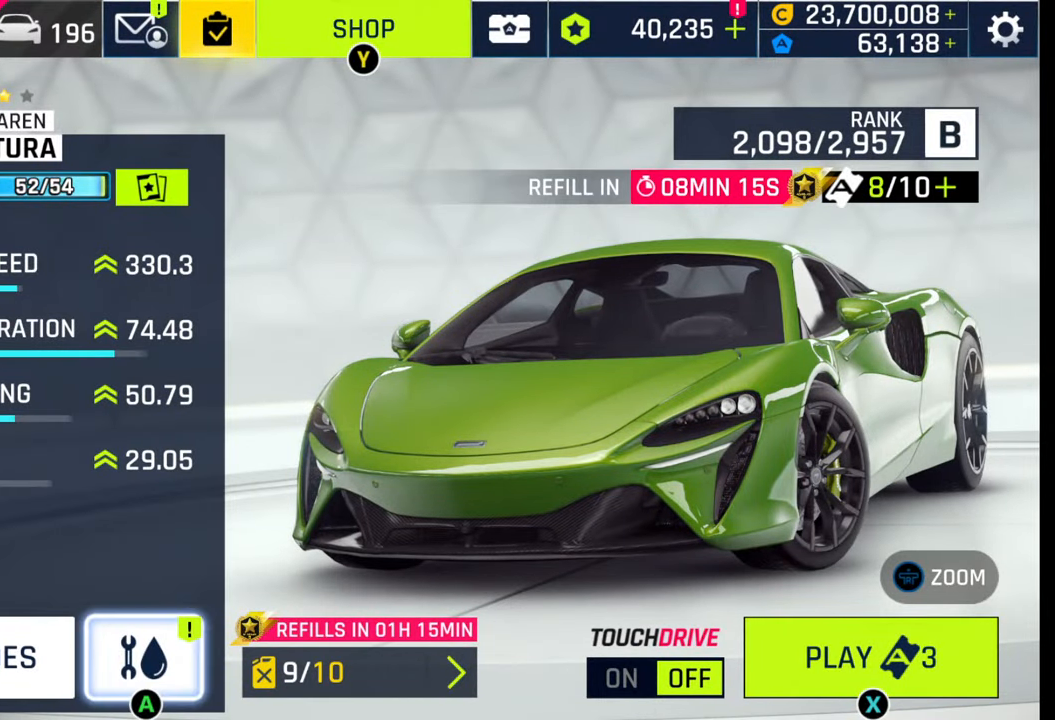
{"buttons": [], "left_stick": "center", "right_stick": "center", "events": [[67, "left_stick", "down"], [233, "left_stick", "center"], [367, "left_stick", "up"], [467, "left_stick", "center"]]}
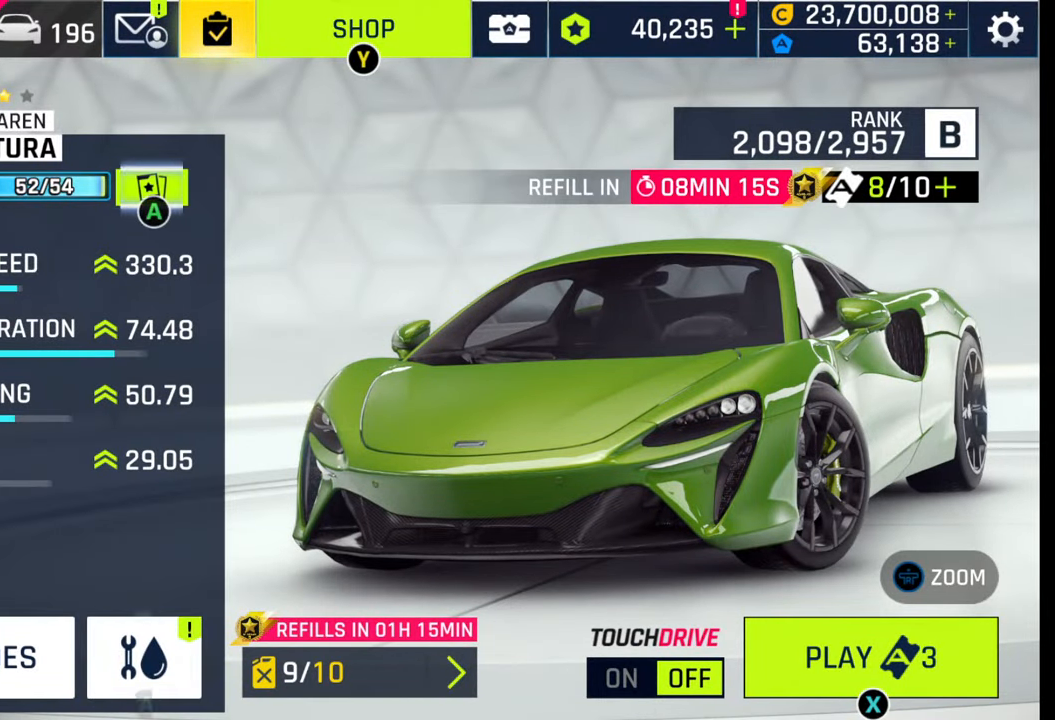
{"buttons": [], "left_stick": "center", "right_stick": "center", "events": [[233, "CROSS", "down"], [333, "CROSS", "up"]]}
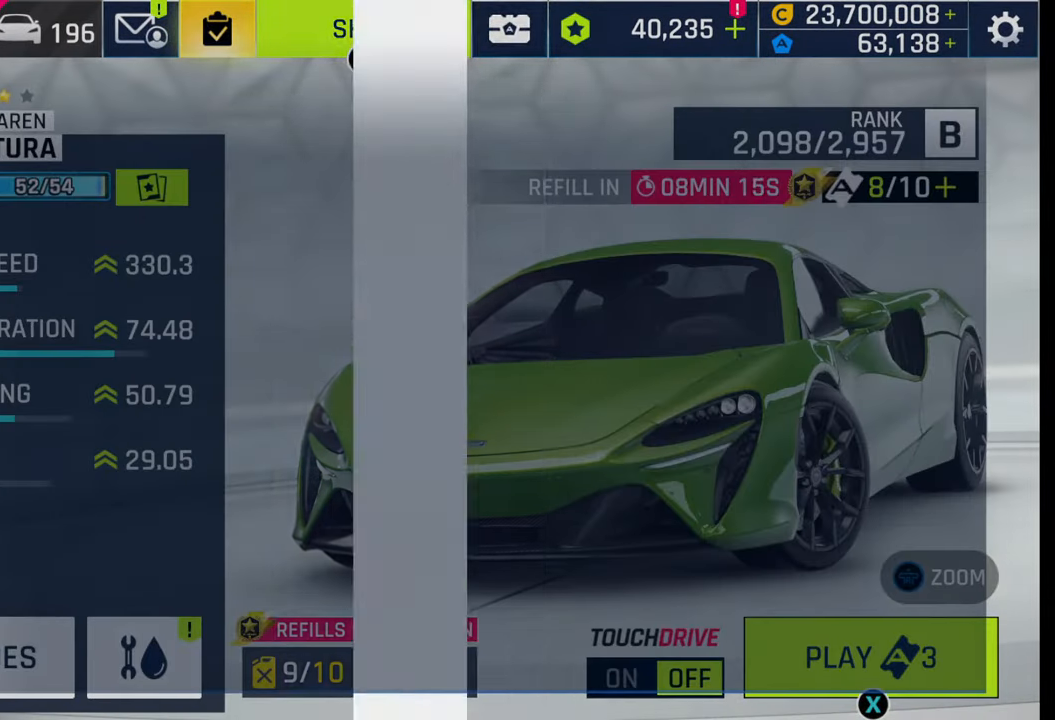
{"buttons": [], "left_stick": "center", "right_stick": "center", "events": []}
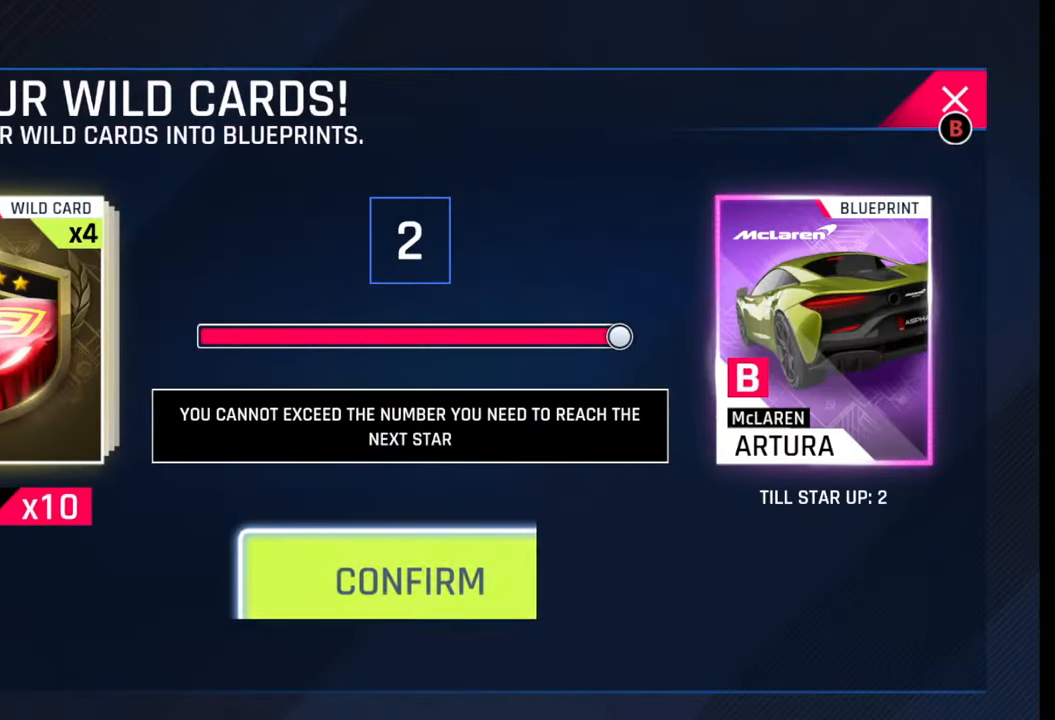
{"buttons": ["CROSS"], "left_stick": "center", "right_stick": "center", "events": [[467, "CROSS", "down"]]}
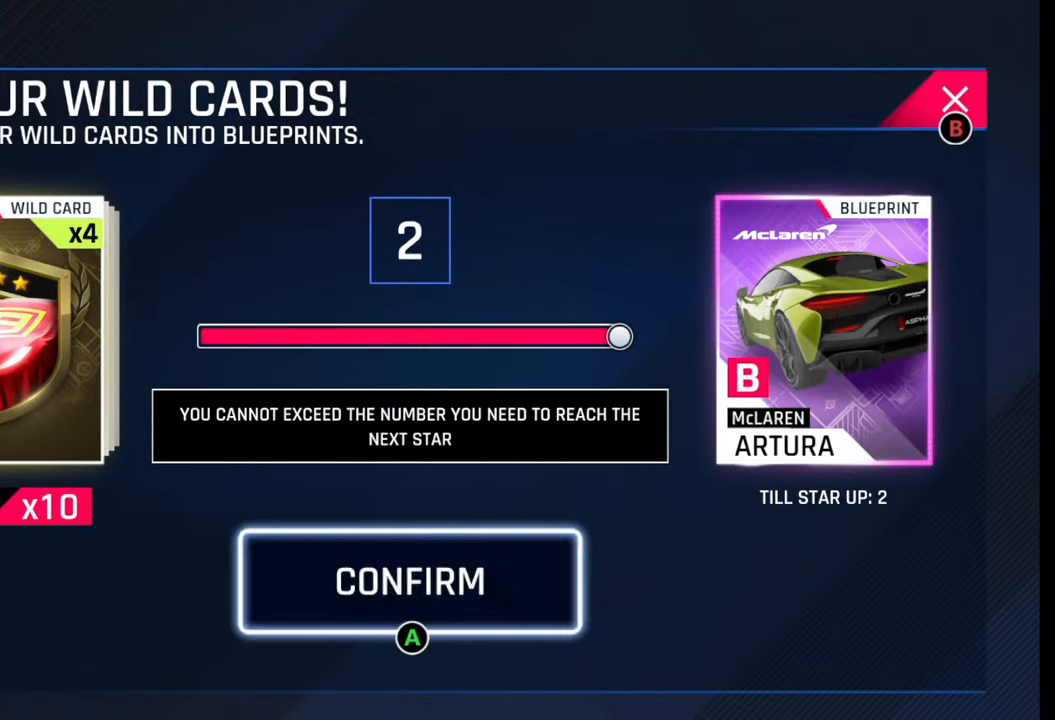
{"buttons": [], "left_stick": "center", "right_stick": "center", "events": [[67, "CROSS", "up"]]}
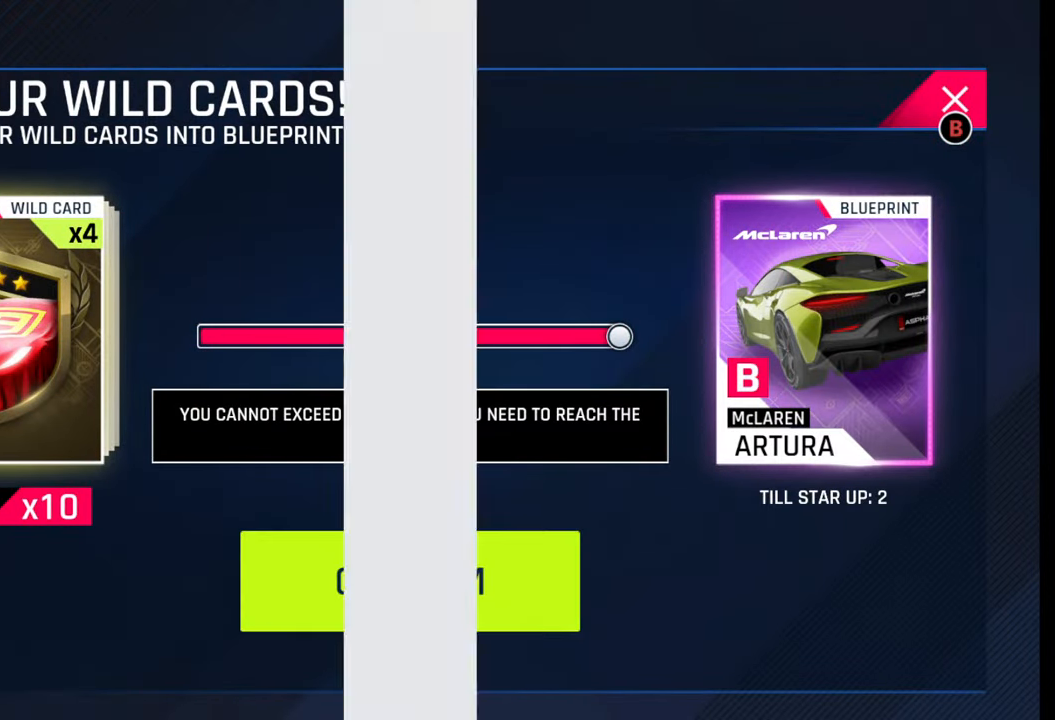
{"buttons": [], "left_stick": "center", "right_stick": "center", "events": []}
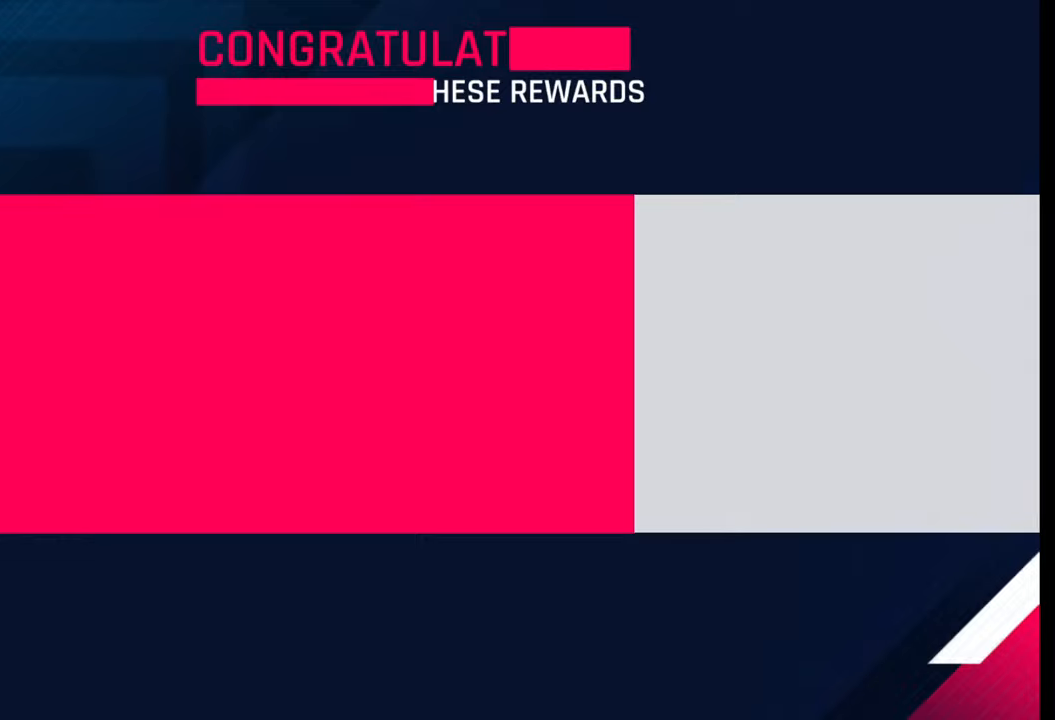
{"buttons": [], "left_stick": "center", "right_stick": "center", "events": []}
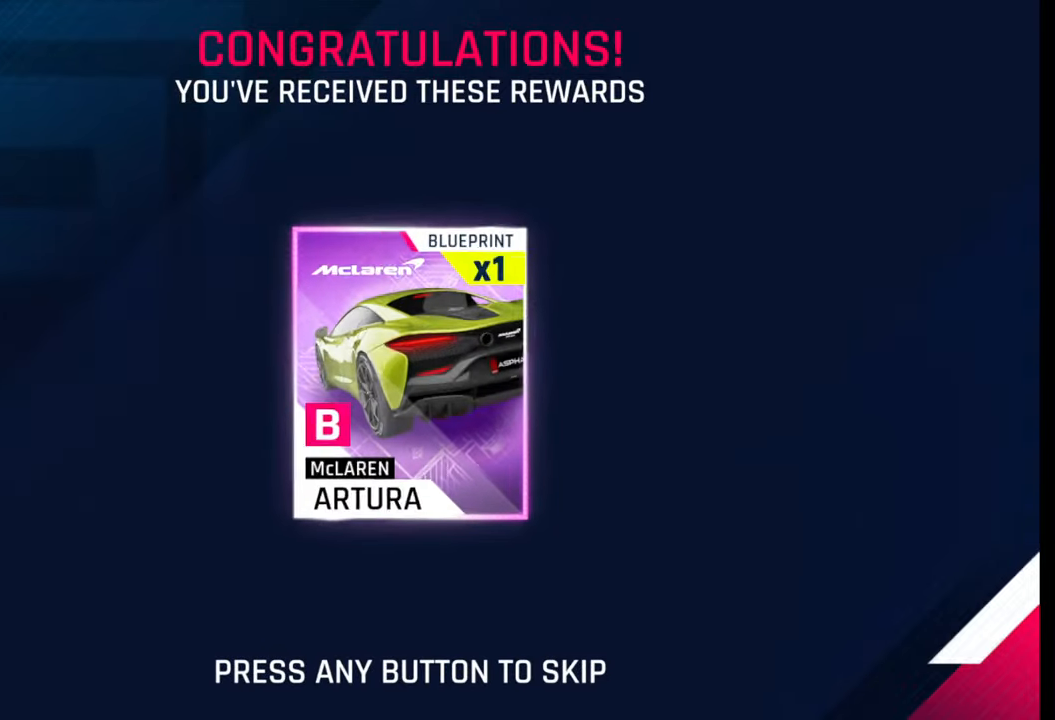
{"buttons": [], "left_stick": "center", "right_stick": "center", "events": []}
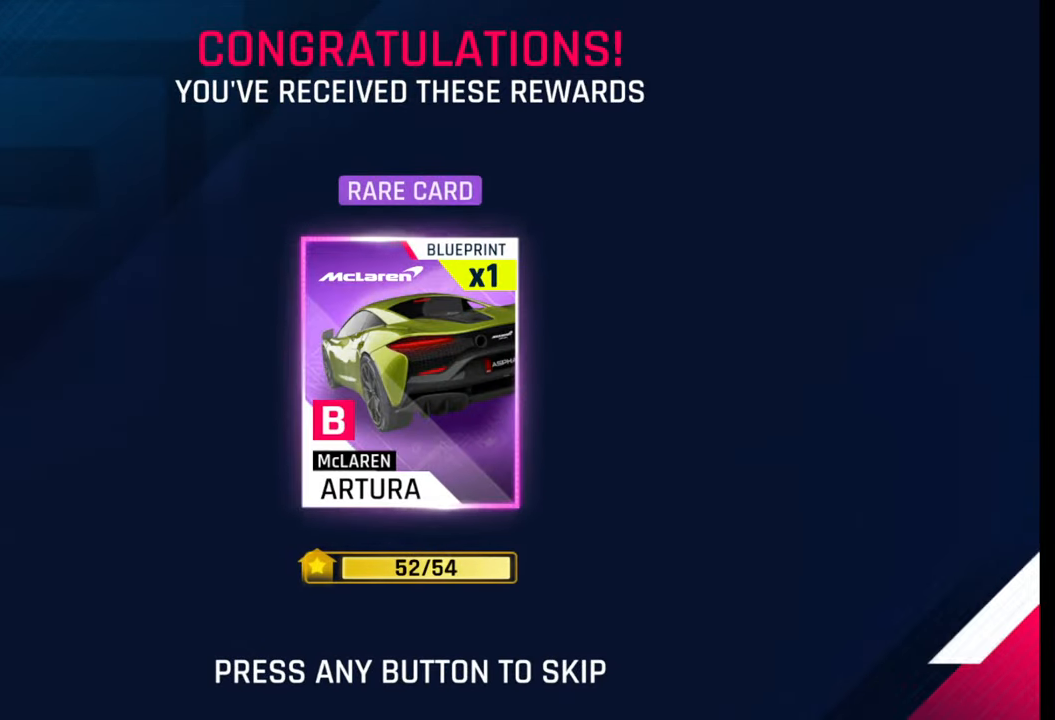
{"buttons": [], "left_stick": "center", "right_stick": "center", "events": []}
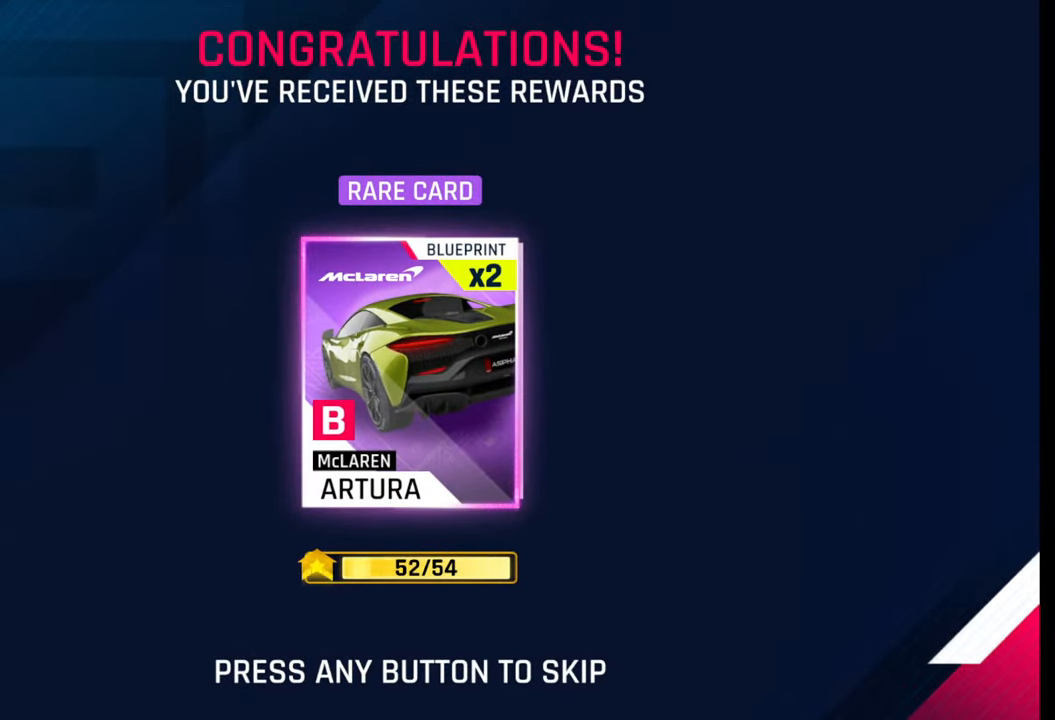
{"buttons": [], "left_stick": "center", "right_stick": "center", "events": [[167, "CIRCLE", "down"], [200, "CIRCLE", "up"]]}
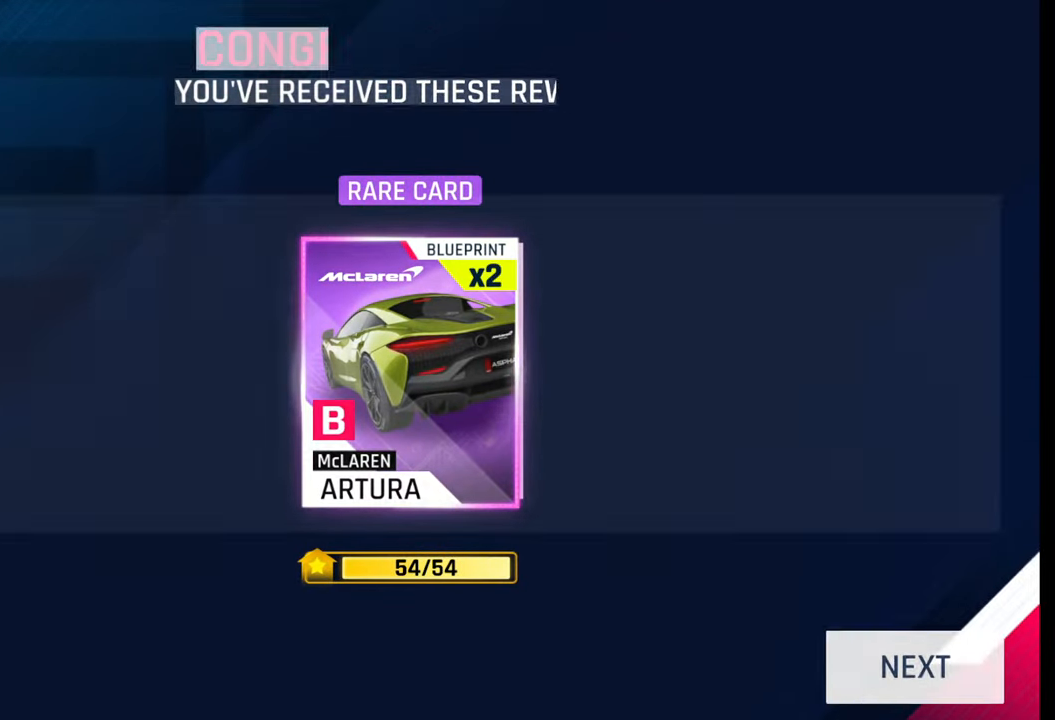
{"buttons": [], "left_stick": "center", "right_stick": "center", "events": []}
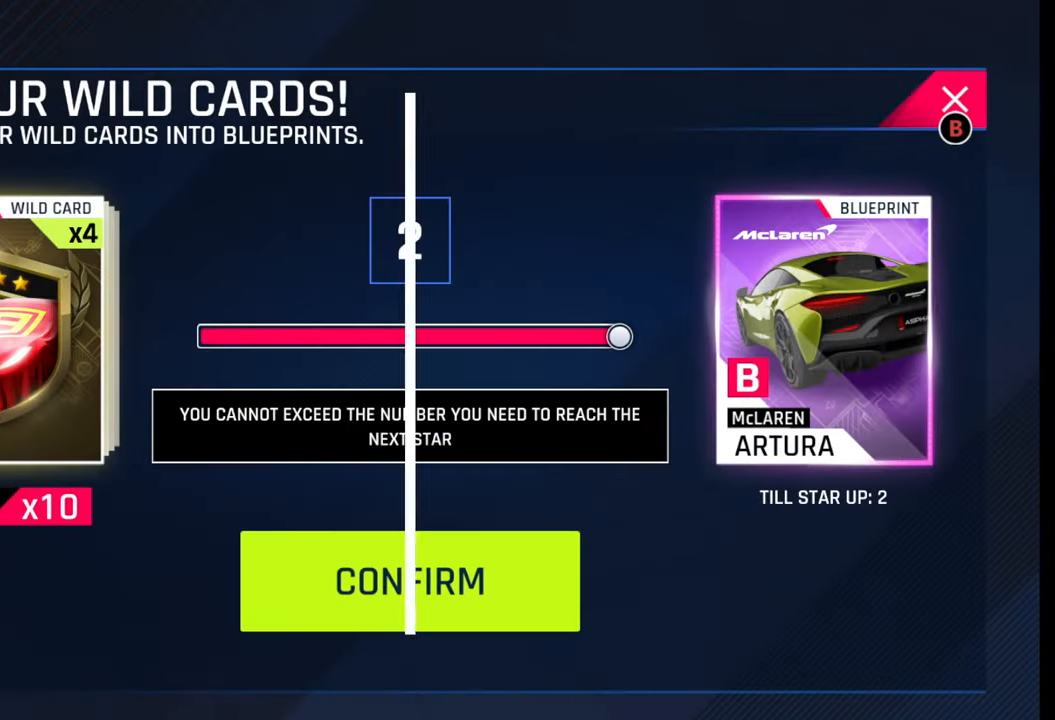
{"buttons": [], "left_stick": "center", "right_stick": "center", "events": []}
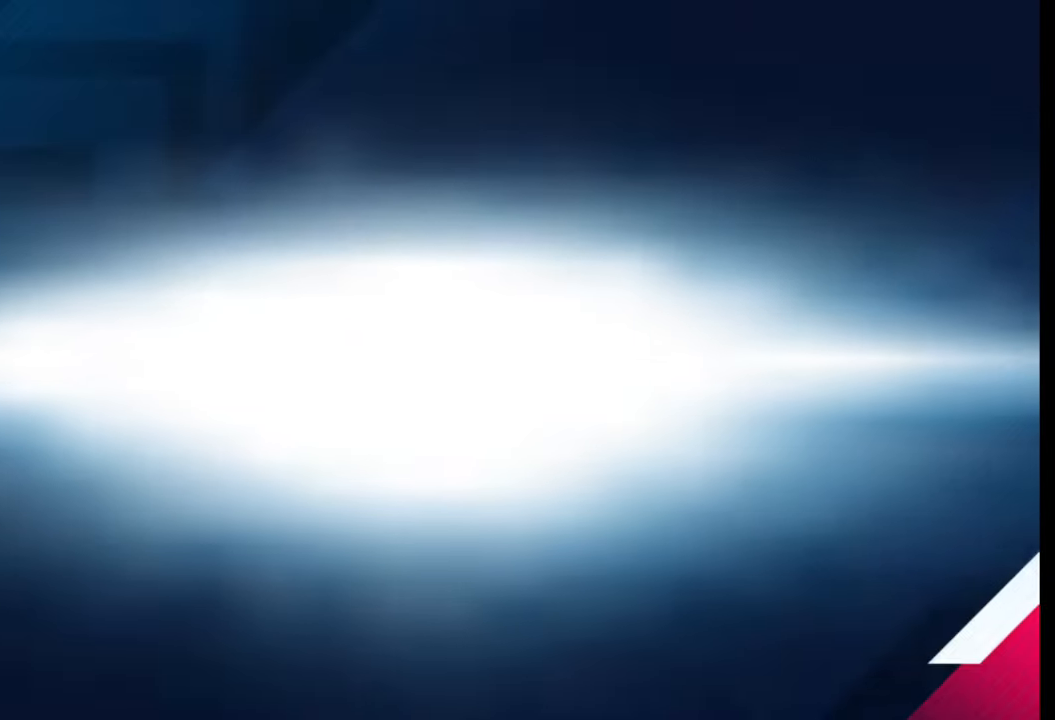
{"buttons": [], "left_stick": "center", "right_stick": "center", "events": [[333, "CROSS", "down"], [433, "CROSS", "up"]]}
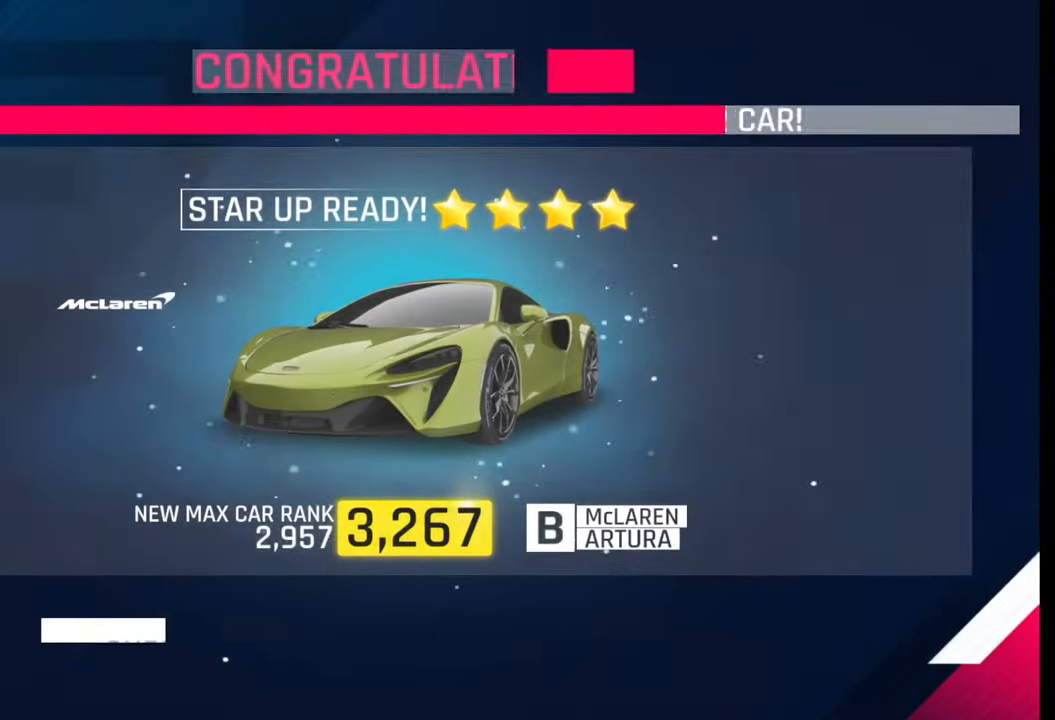
{"buttons": [], "left_stick": "center", "right_stick": "center", "events": []}
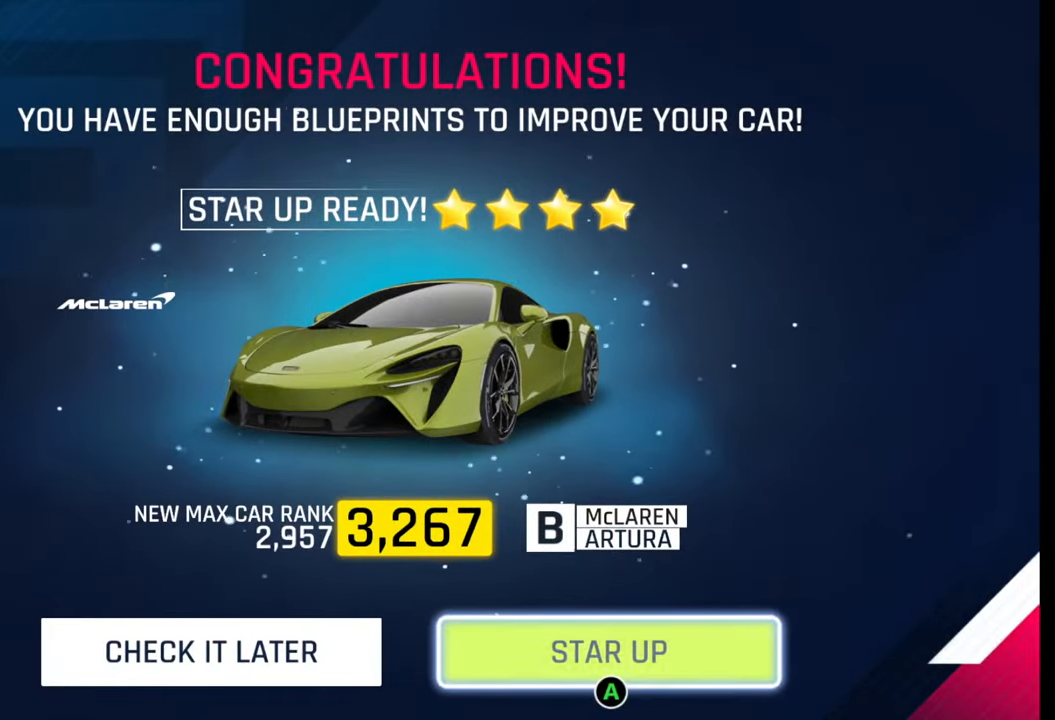
{"buttons": [], "left_stick": "center", "right_stick": "center", "events": []}
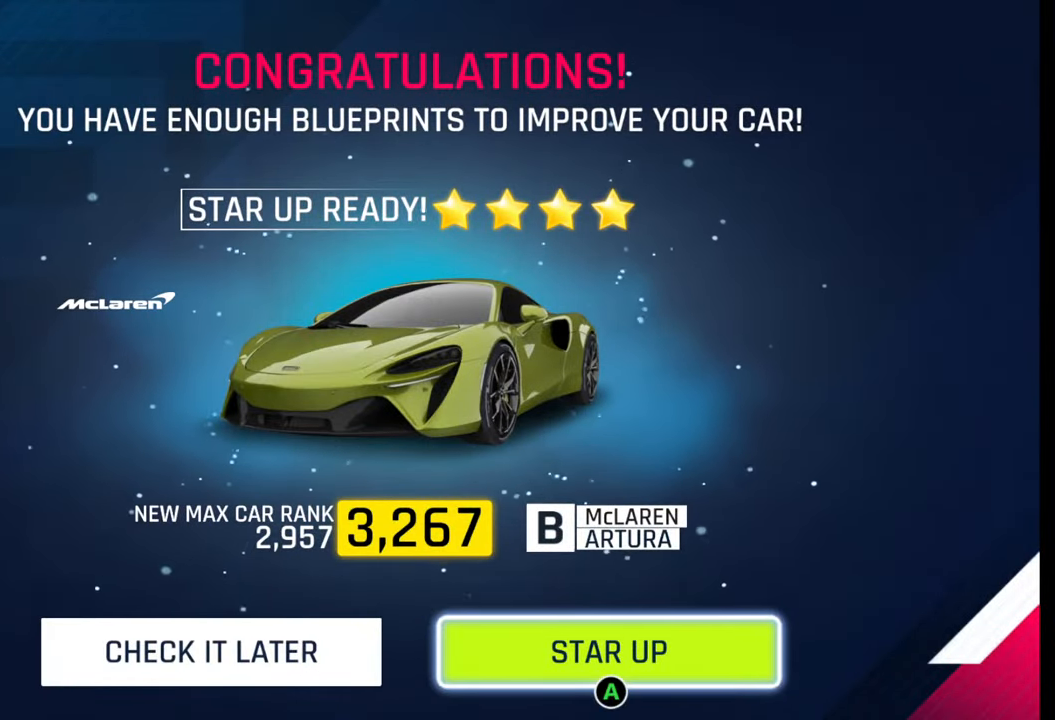
{"buttons": [], "left_stick": "center", "right_stick": "center", "events": [[167, "CROSS", "down"], [217, "CROSS", "up"]]}
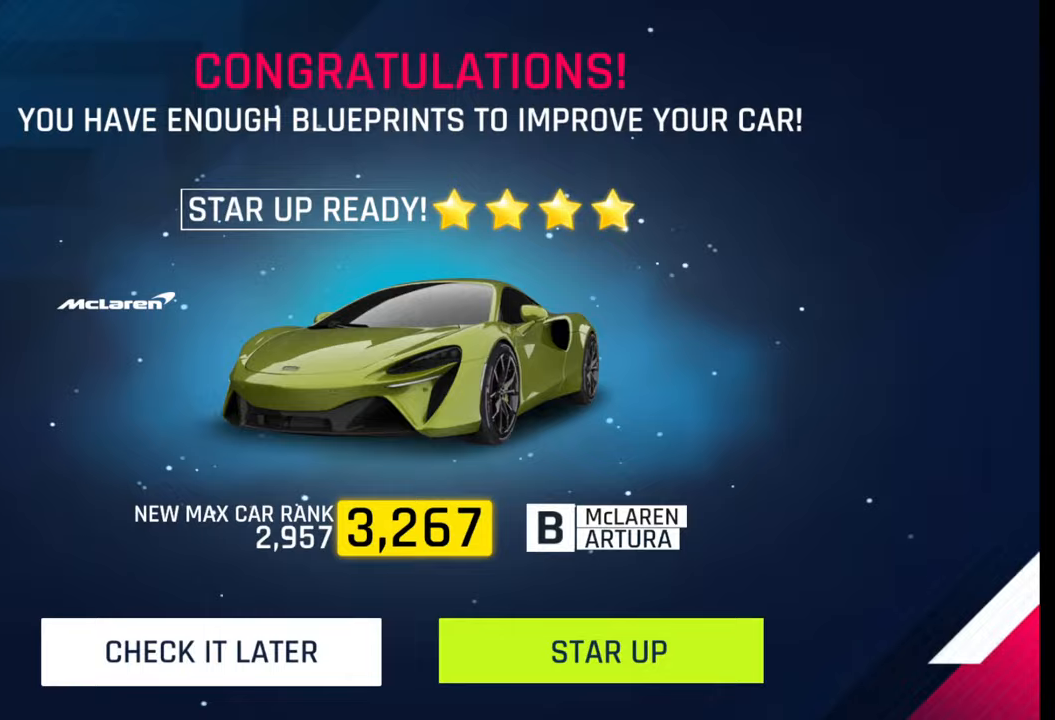
{"buttons": [], "left_stick": "center", "right_stick": "center", "events": [[200, "CROSS", "down"], [267, "CROSS", "up"]]}